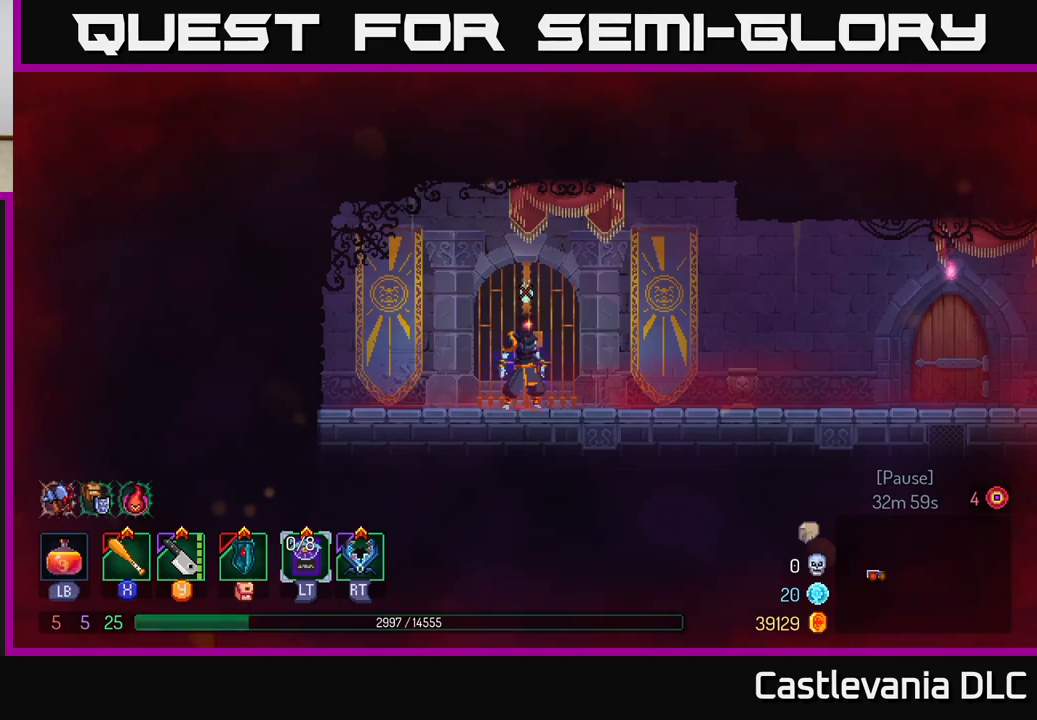
Gameplay with a controller (Xbox layout); each line is a JSON object with the inputs held at the frame after it. "events" lists button and stick changes between this image and that frame as [ms after this image, input, new state], when the widget could be followed in between.
{"buttons": [], "left_stick": "right", "right_stick": "center", "events": [[50, "left_stick", "right"]]}
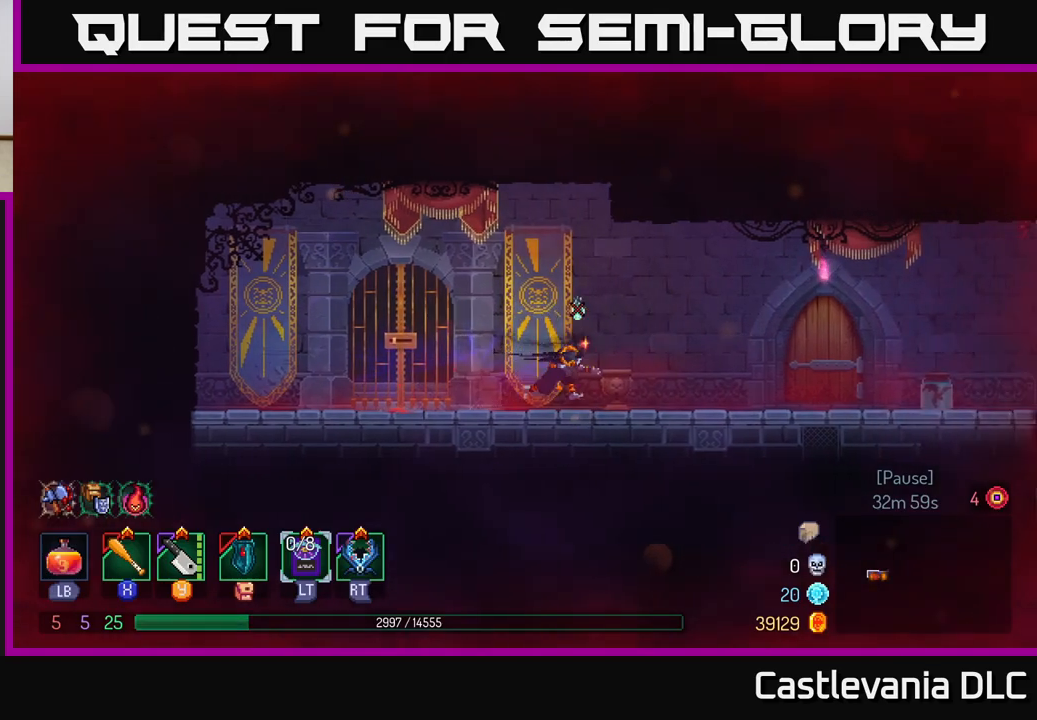
{"buttons": [], "left_stick": "right", "right_stick": "center", "events": []}
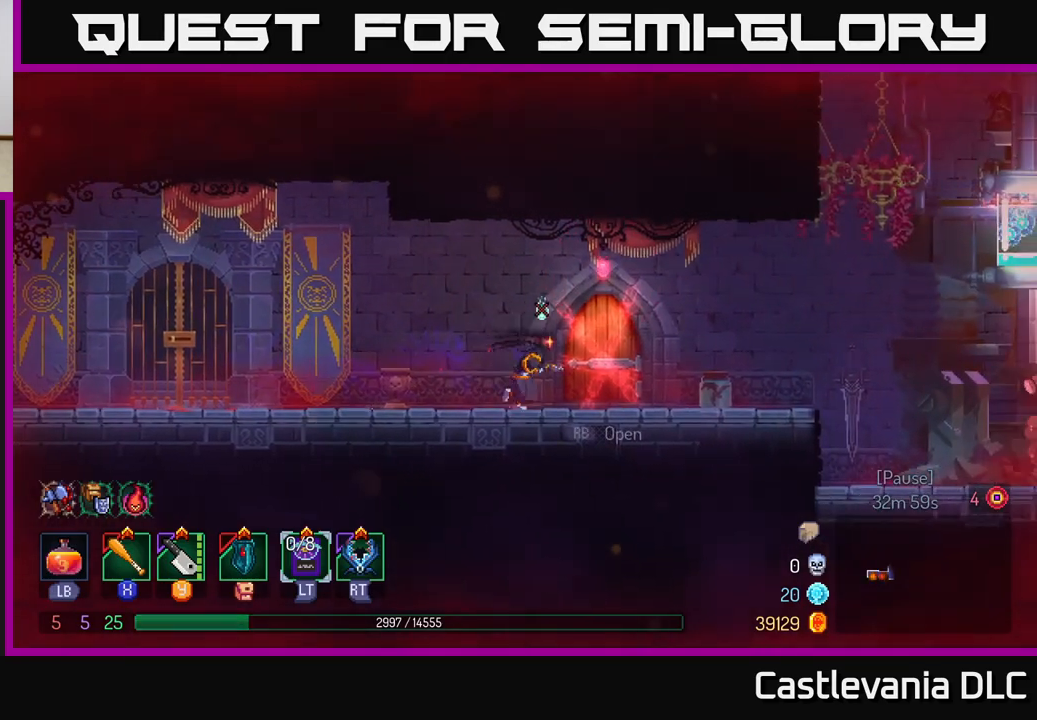
{"buttons": [], "left_stick": "right", "right_stick": "center", "events": []}
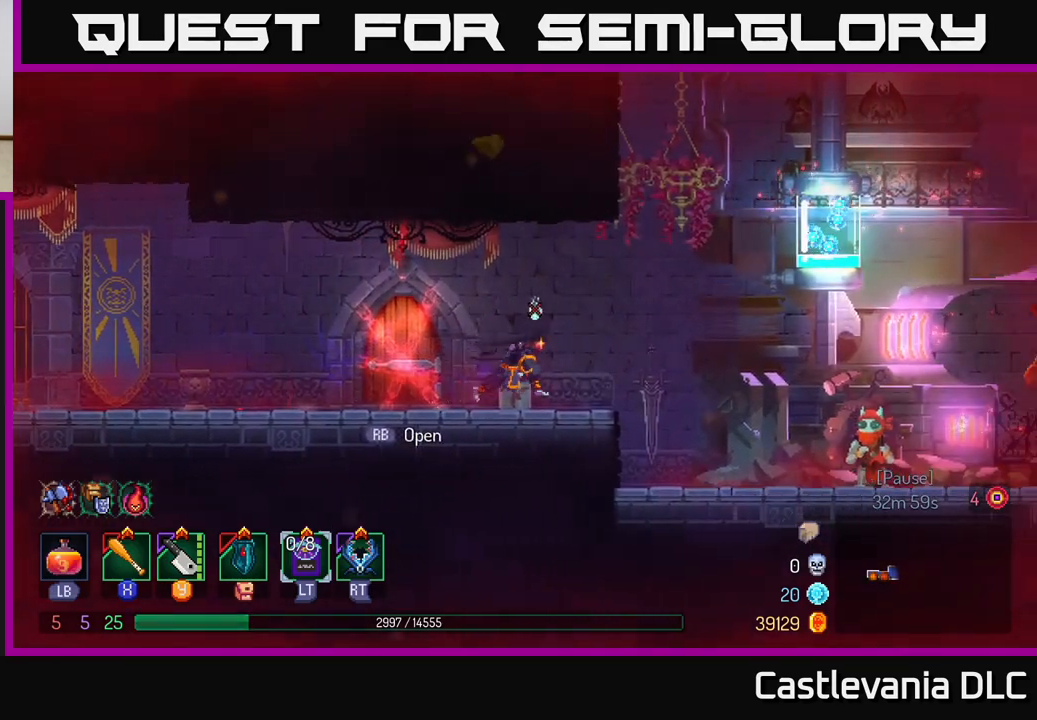
{"buttons": [], "left_stick": "right", "right_stick": "center", "events": [[233, "left_stick", "center"], [400, "left_stick", "right"]]}
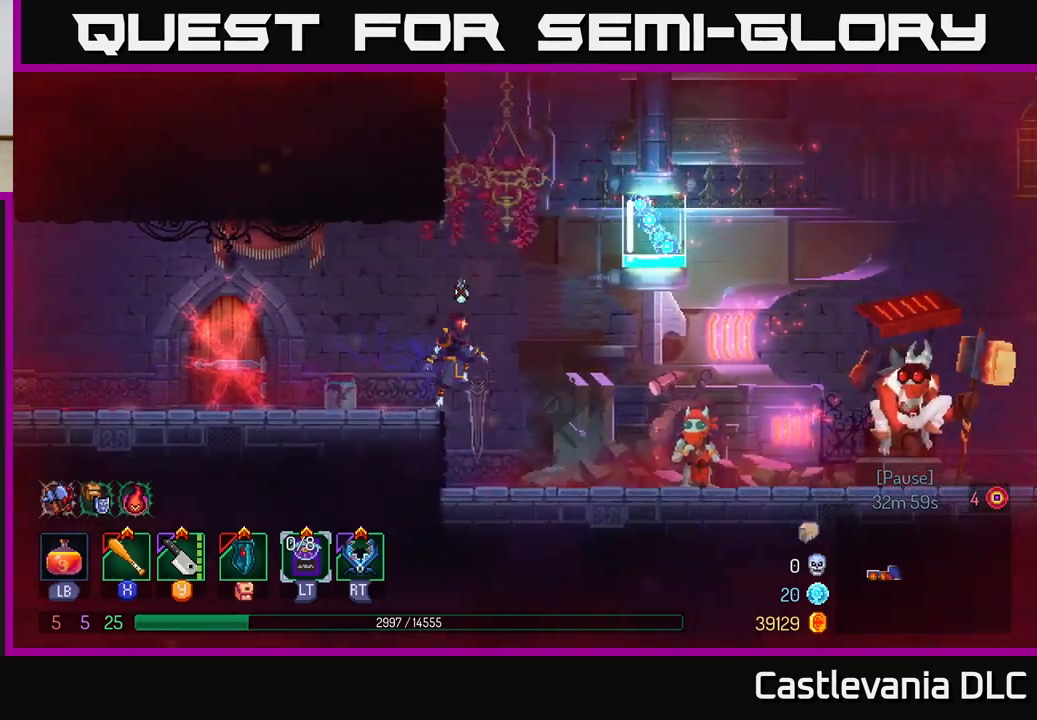
{"buttons": [], "left_stick": "right", "right_stick": "center", "events": []}
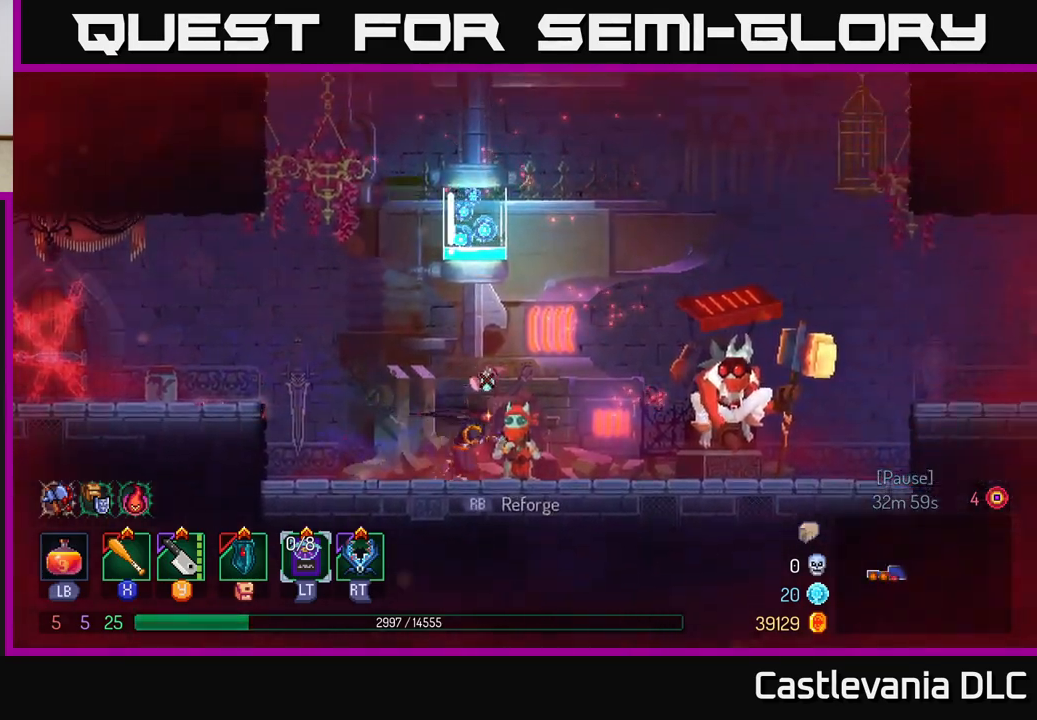
{"buttons": [], "left_stick": "right", "right_stick": "center", "events": []}
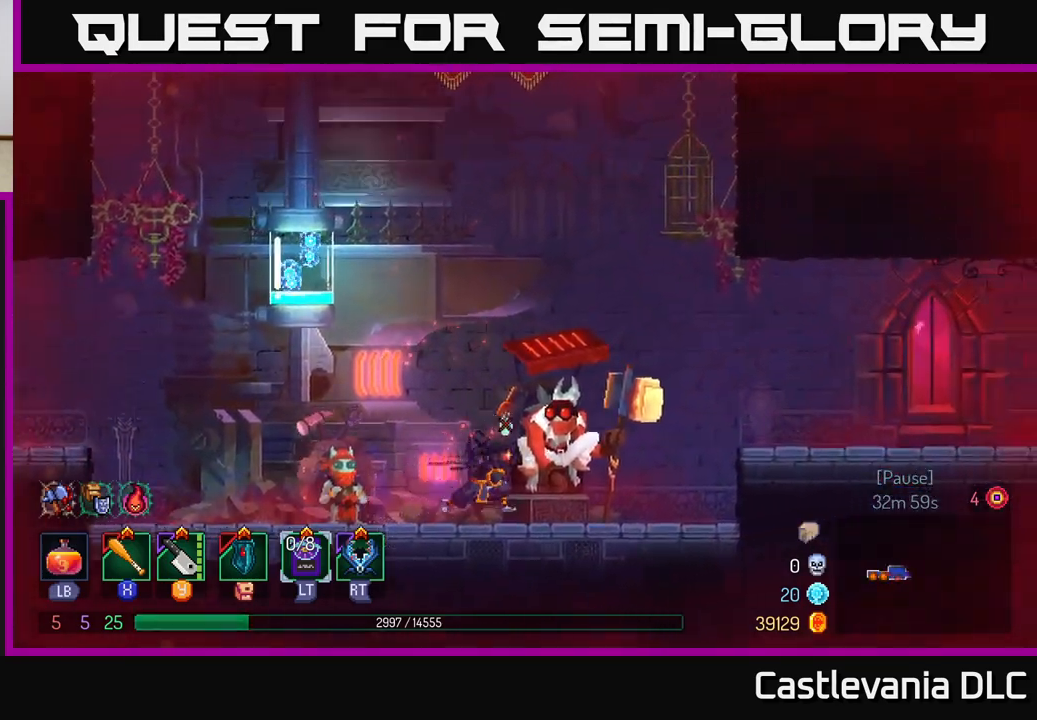
{"buttons": [], "left_stick": "left", "right_stick": "center", "events": [[167, "left_stick", "center"], [217, "left_stick", "left"]]}
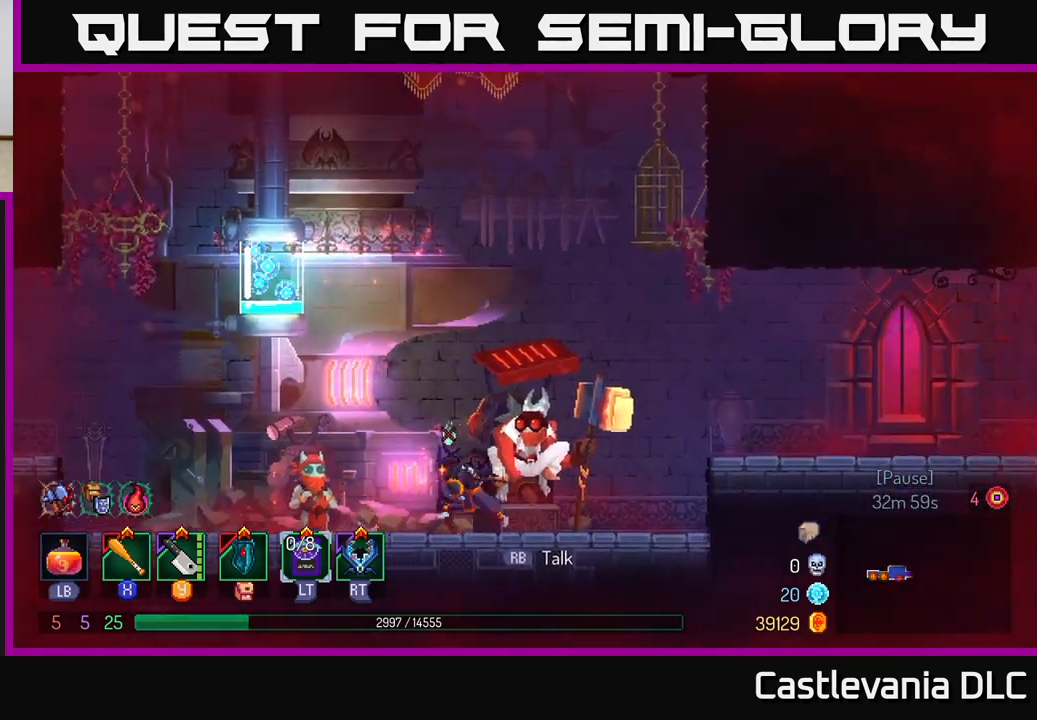
{"buttons": [], "left_stick": "right", "right_stick": "center", "events": [[350, "left_stick", "center"], [450, "left_stick", "right"]]}
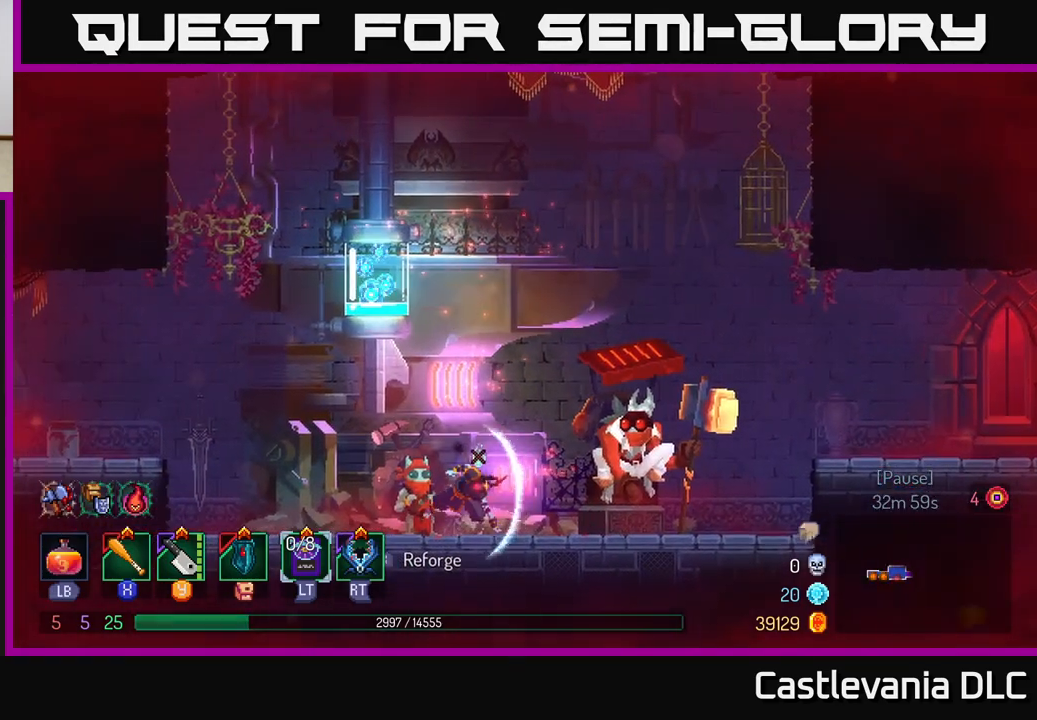
{"buttons": ["A"], "left_stick": "right", "right_stick": "center", "events": [[17, "B", "down"], [233, "B", "up"], [450, "A", "down"]]}
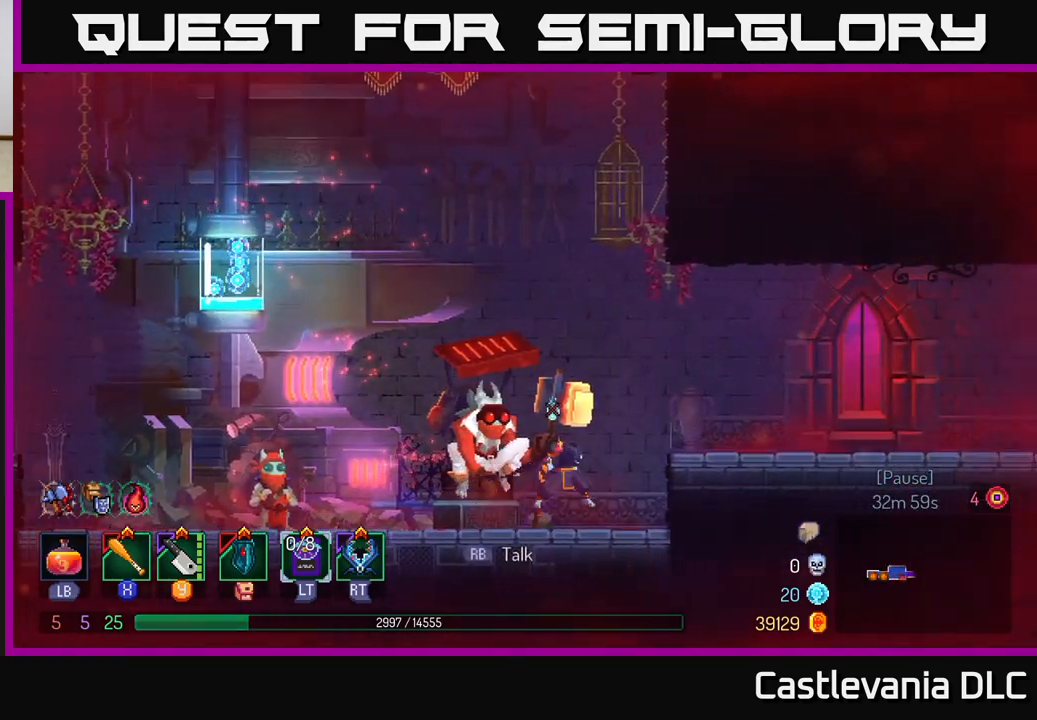
{"buttons": [], "left_stick": "right", "right_stick": "center", "events": [[83, "A", "up"], [150, "A", "down"], [250, "A", "up"]]}
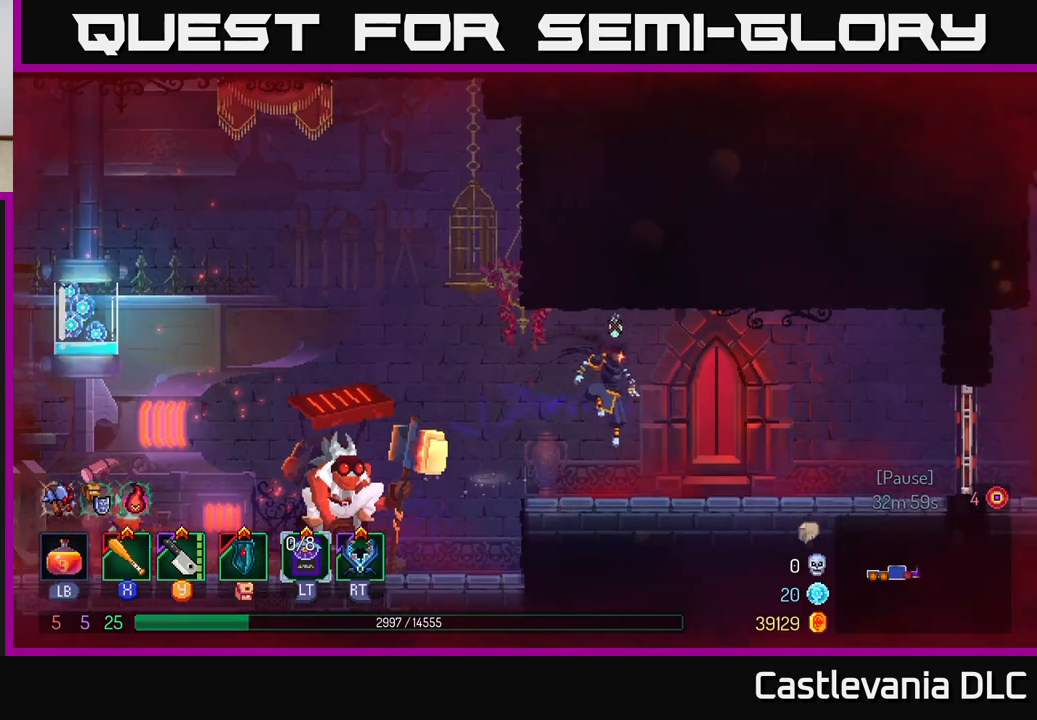
{"buttons": [], "left_stick": "right", "right_stick": "center", "events": []}
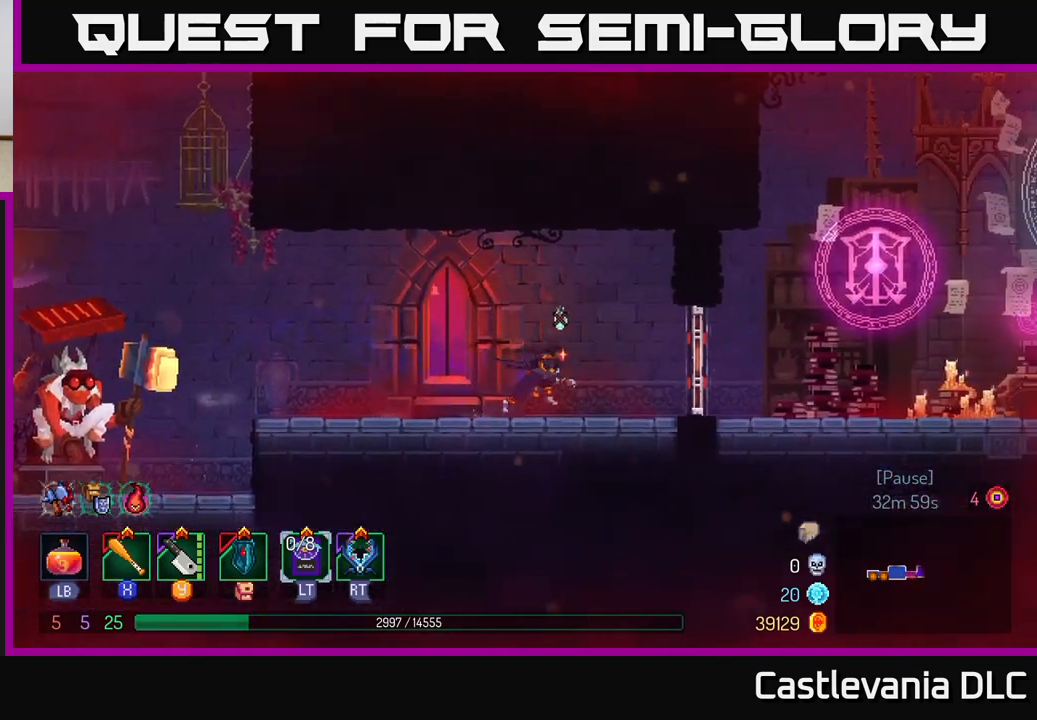
{"buttons": [], "left_stick": "center", "right_stick": "center", "events": [[267, "left_stick", "center"]]}
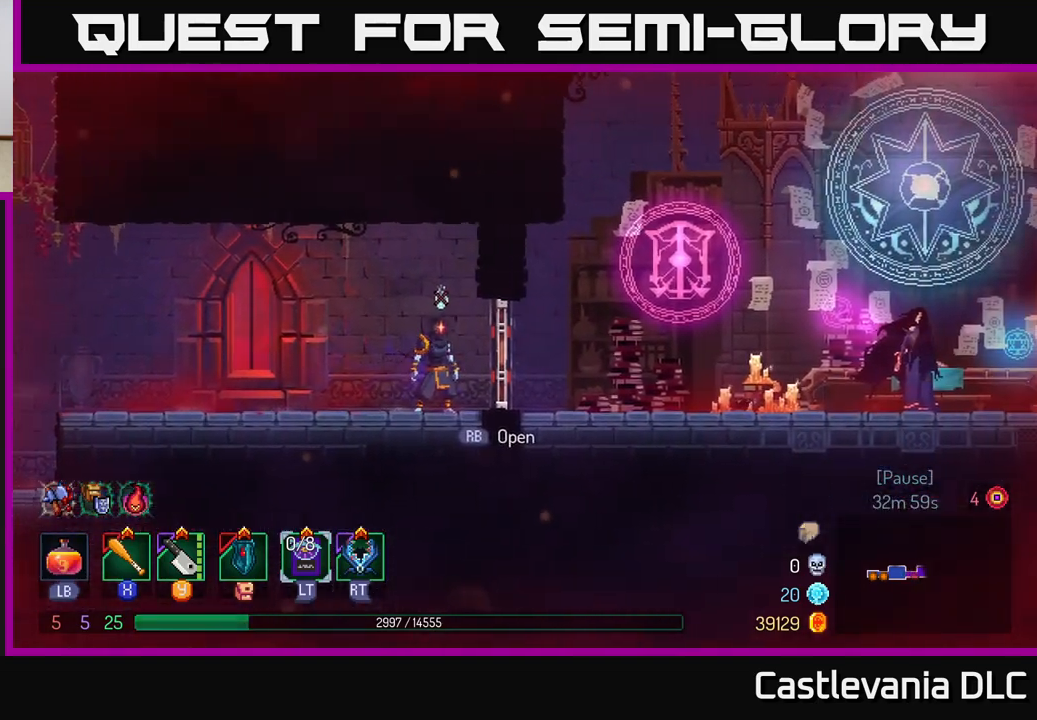
{"buttons": [], "left_stick": "right", "right_stick": "center", "events": [[250, "left_stick", "right"], [383, "R1", "down"], [467, "R1", "up"]]}
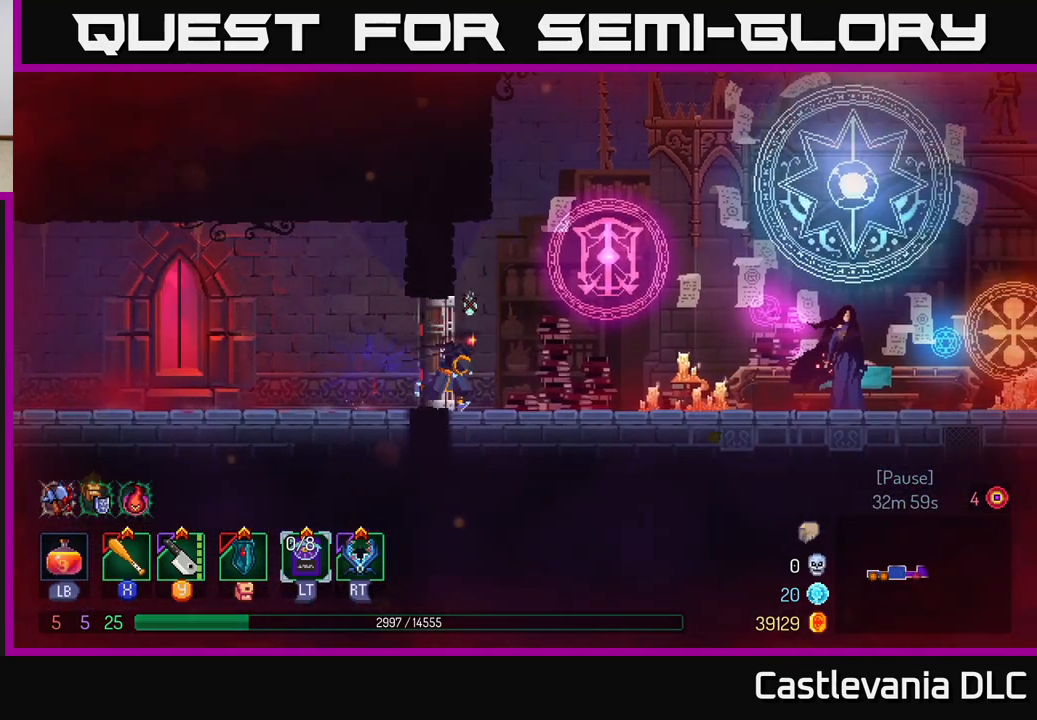
{"buttons": [], "left_stick": "right", "right_stick": "center", "events": [[350, "B", "down"], [450, "B", "up"]]}
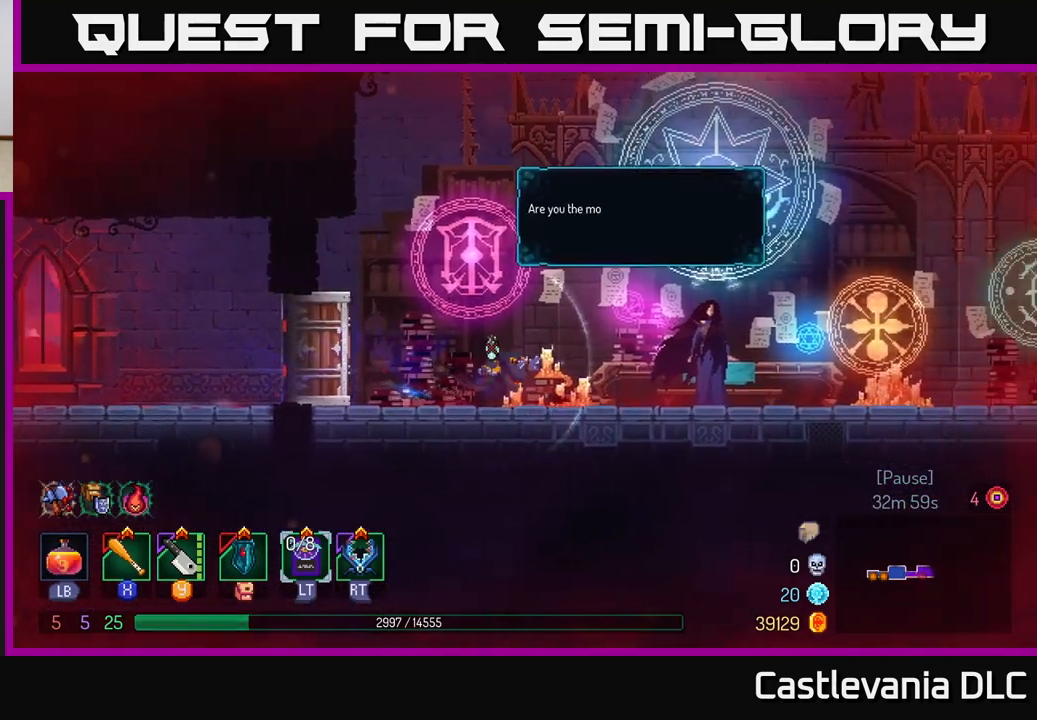
{"buttons": [], "left_stick": "center", "right_stick": "center", "events": [[350, "left_stick", "center"]]}
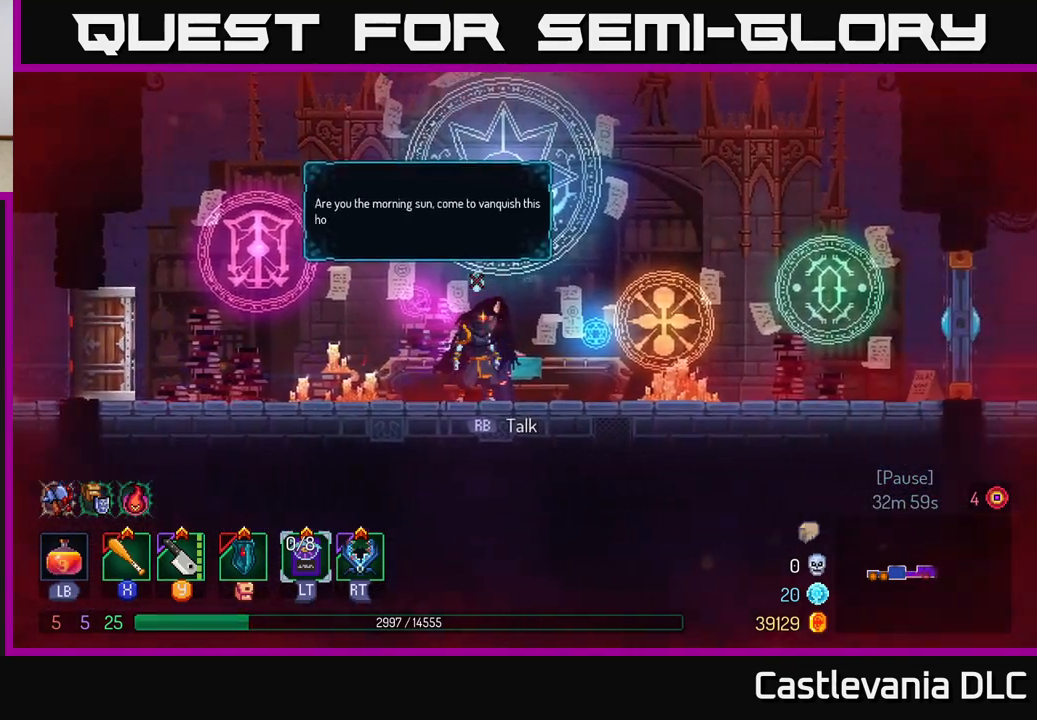
{"buttons": [], "left_stick": "center", "right_stick": "center", "events": []}
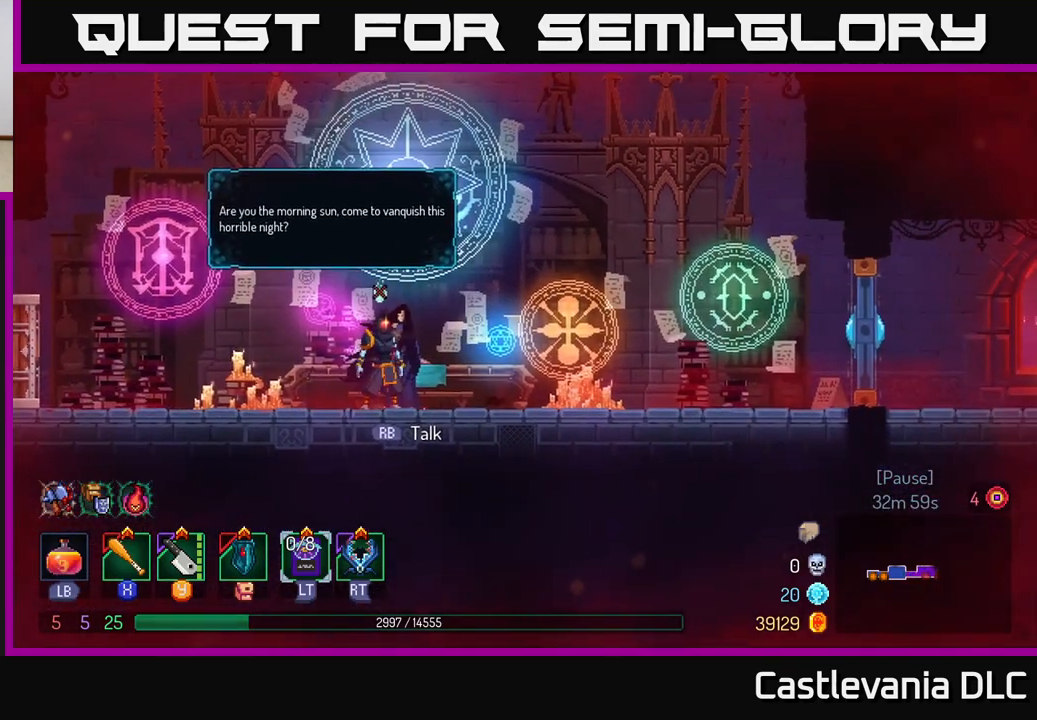
{"buttons": [], "left_stick": "center", "right_stick": "center", "events": []}